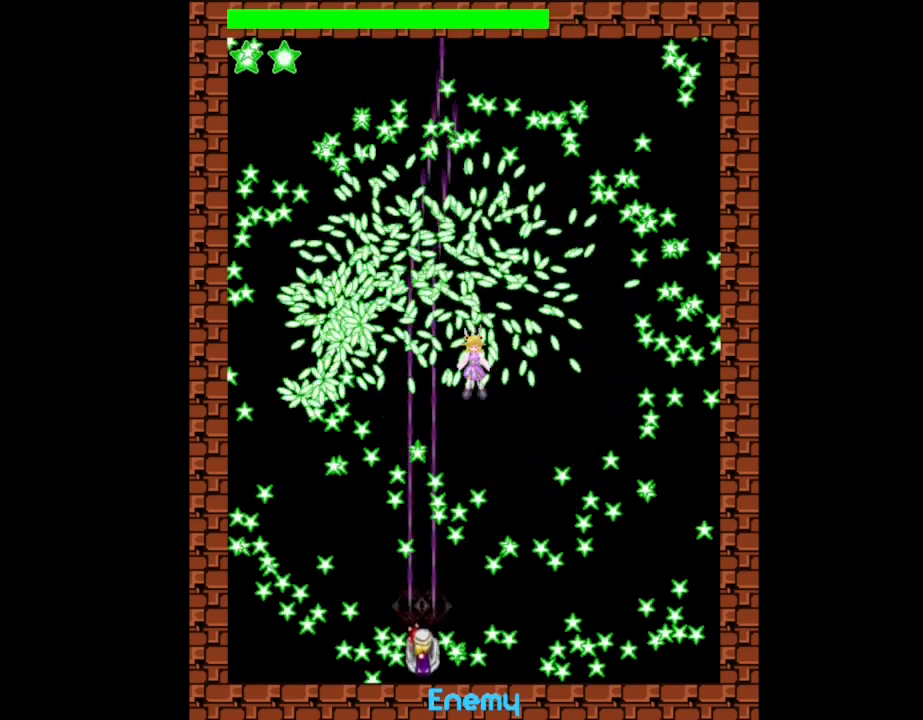
Gameplay with keyboard; each line is a JSON object with the keys held at the frame after it. "events" lists presses ("down") and releases ("up") of "down", "l_up", "left", "r", "r_up", "right", "up" and "z" between this image and that frame as [ms after this image, input, new state], when the widget could be followed in between. No other keys are recorded. Mouse input is not recorded. Key names are as the overlay labels them; some are game actions (e.g. jump) rather than physical keys.
{"keys": ["l_up"], "events": [[350, "down", "up"]]}
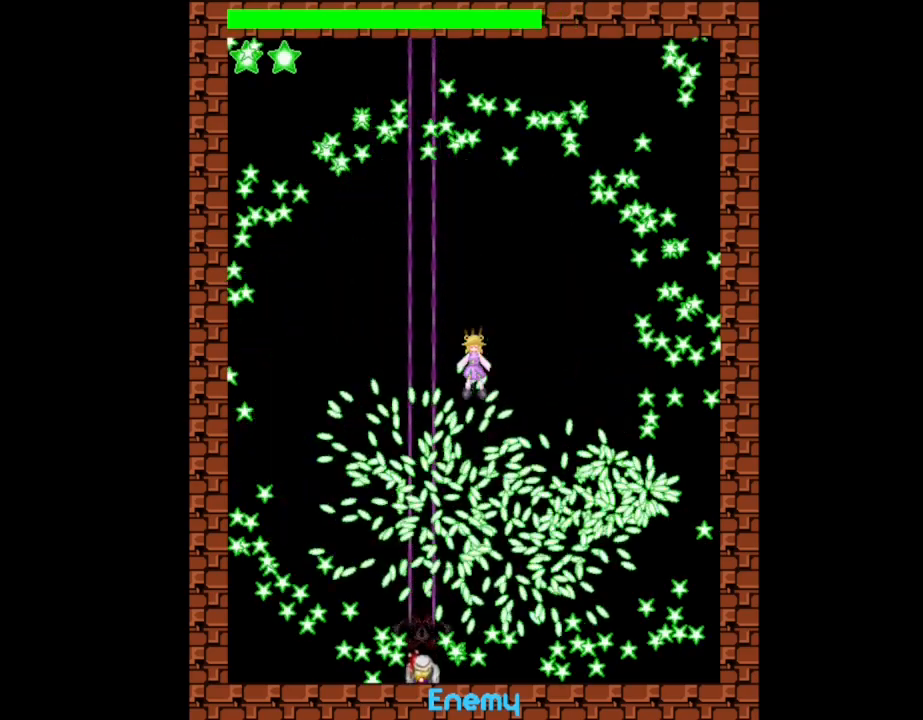
{"keys": ["up"], "events": [[200, "l_up", "up"], [200, "up", "down"]]}
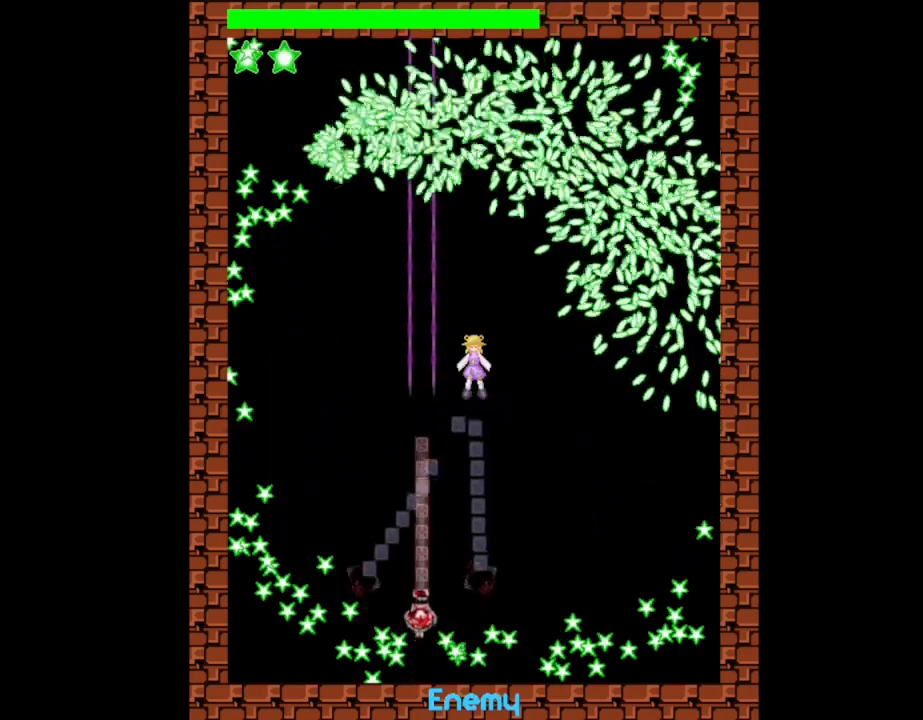
{"keys": ["right", "up"], "events": [[317, "right", "down"]]}
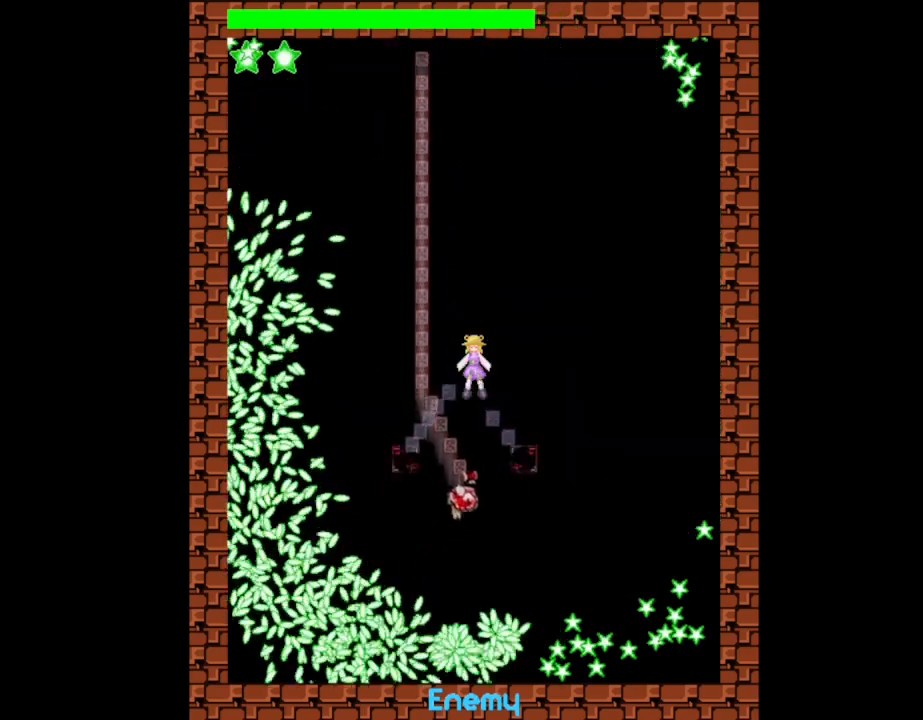
{"keys": ["down", "l_up", "left"], "events": [[83, "up", "up"], [117, "right", "up"], [133, "l_up", "down"], [400, "left", "down"], [417, "down", "down"]]}
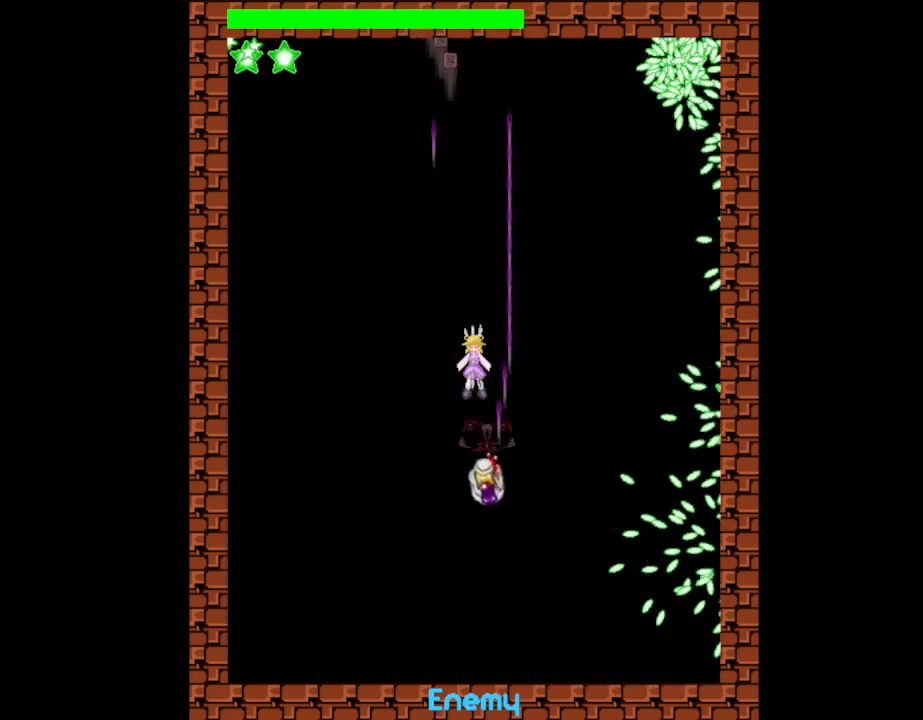
{"keys": ["down", "l_up"], "events": [[100, "left", "up"]]}
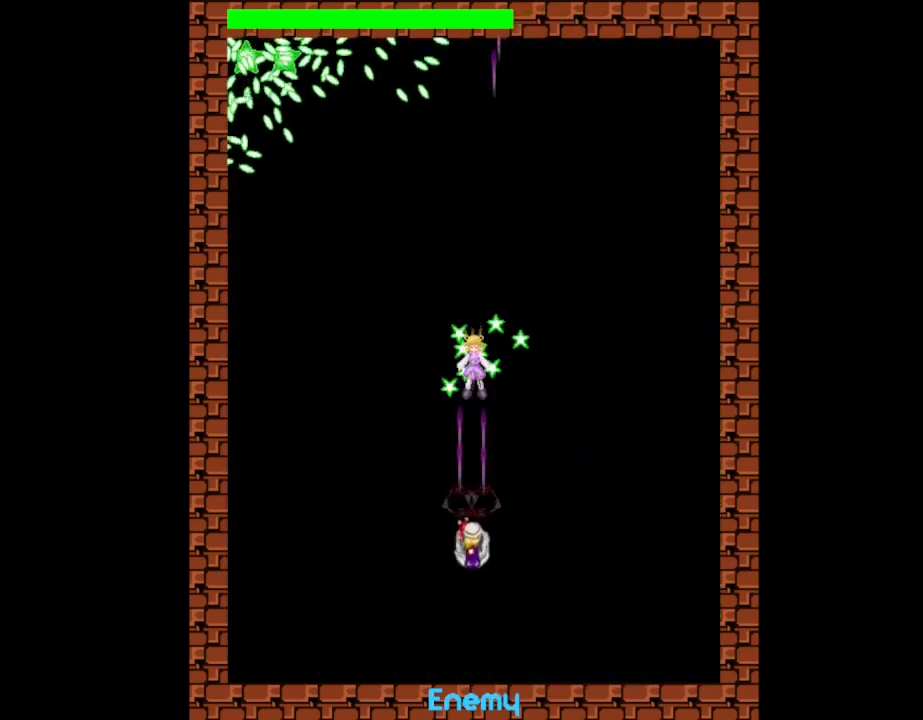
{"keys": ["down", "l_up"], "events": []}
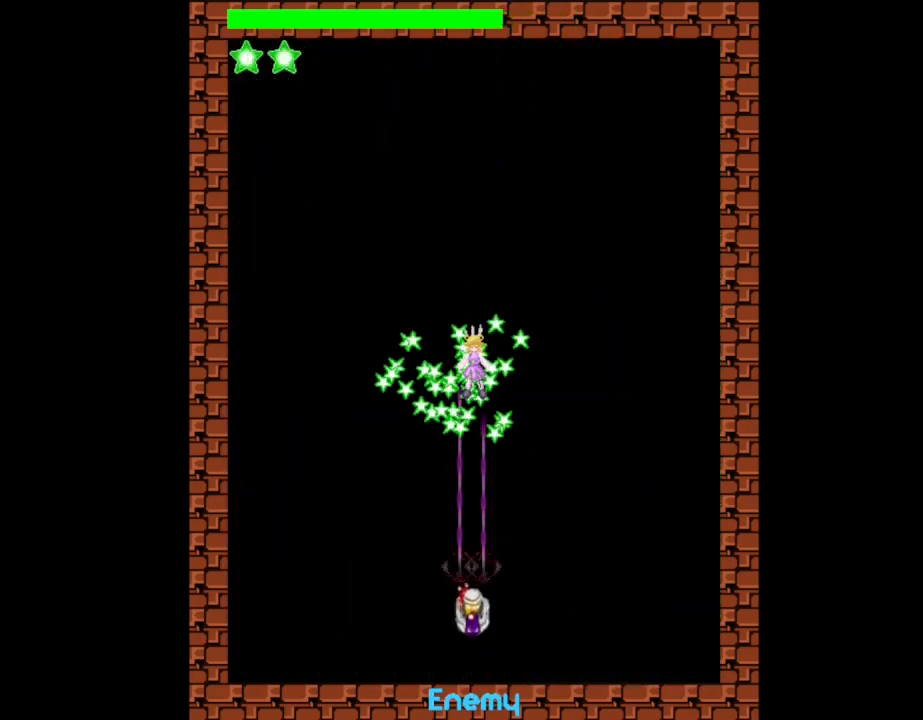
{"keys": ["l_up"], "events": [[500, "down", "up"]]}
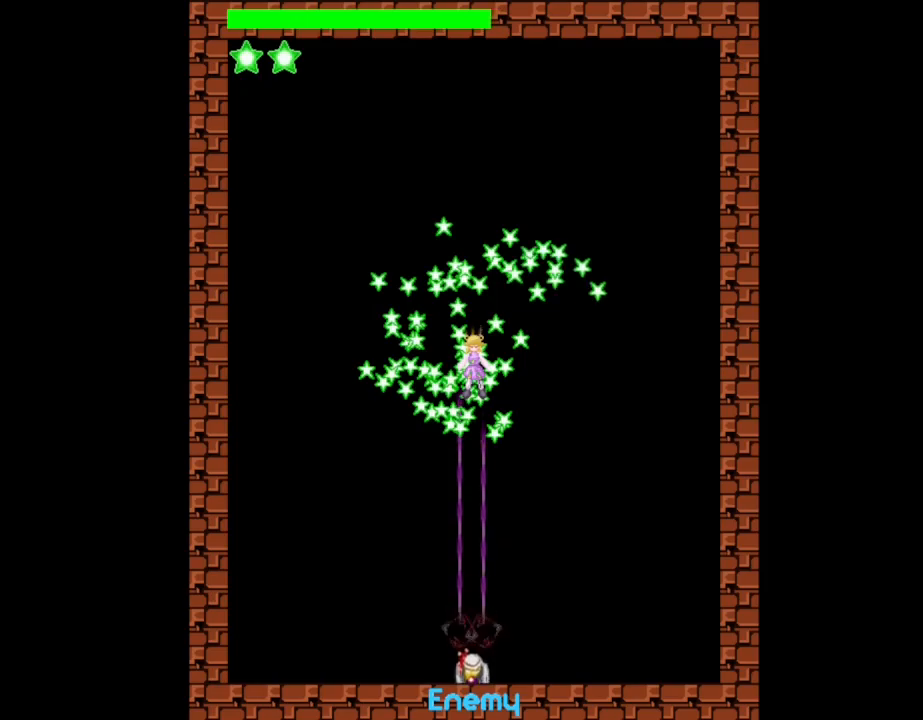
{"keys": ["l_up"], "events": [[167, "right", "down"], [250, "right", "up"]]}
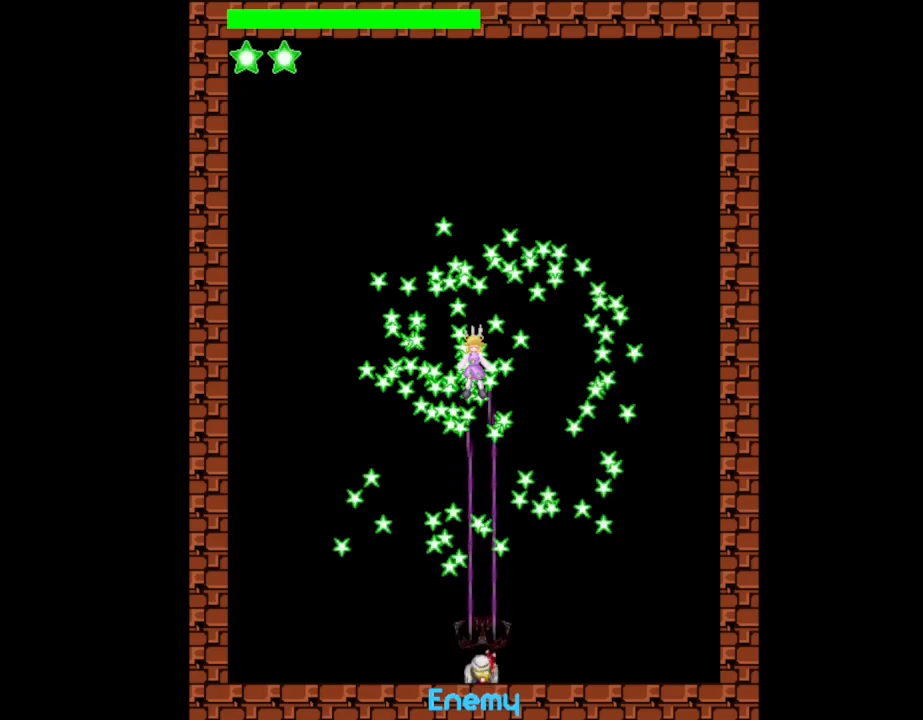
{"keys": ["l_up", "left"], "events": [[100, "left", "down"], [133, "up", "down"], [233, "left", "up"], [283, "right", "down"], [483, "left", "down"], [483, "right", "up"], [500, "up", "up"]]}
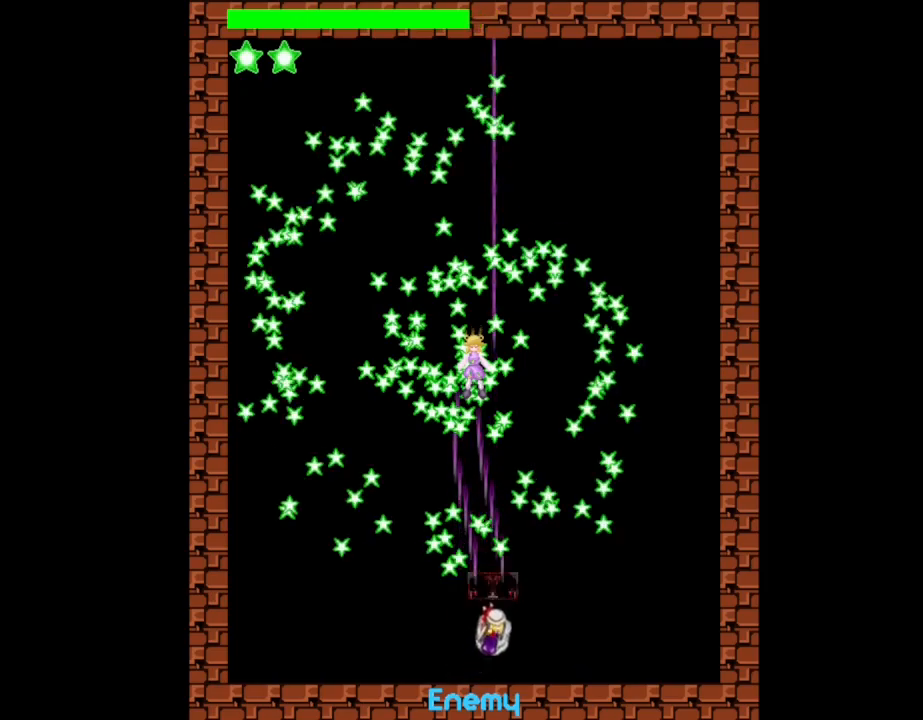
{"keys": ["l_up", "left", "up"], "events": [[267, "up", "down"]]}
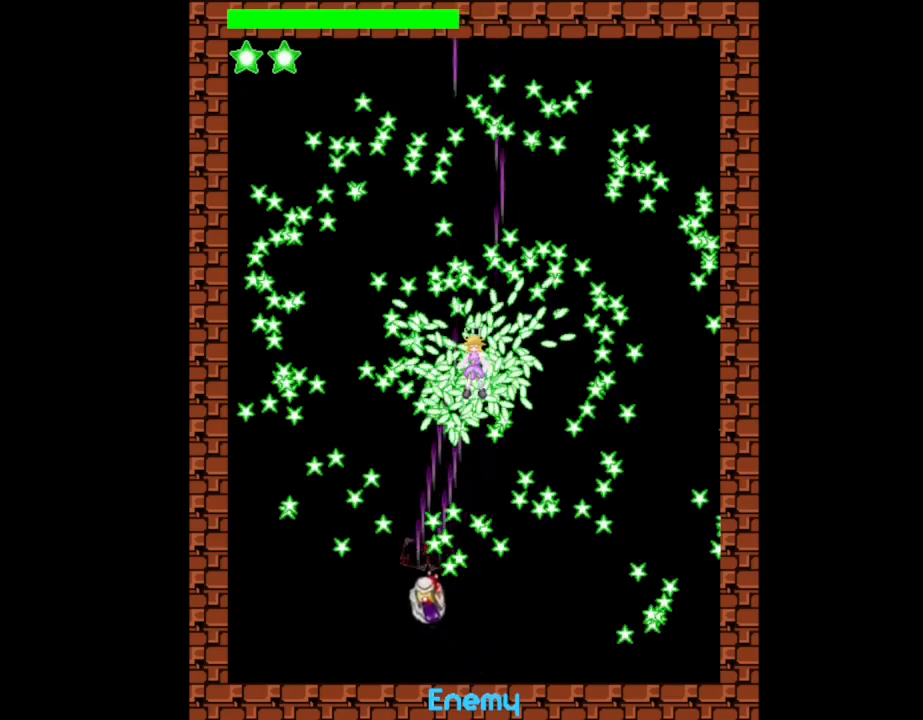
{"keys": ["l_up"], "events": [[117, "left", "up"], [217, "up", "up"]]}
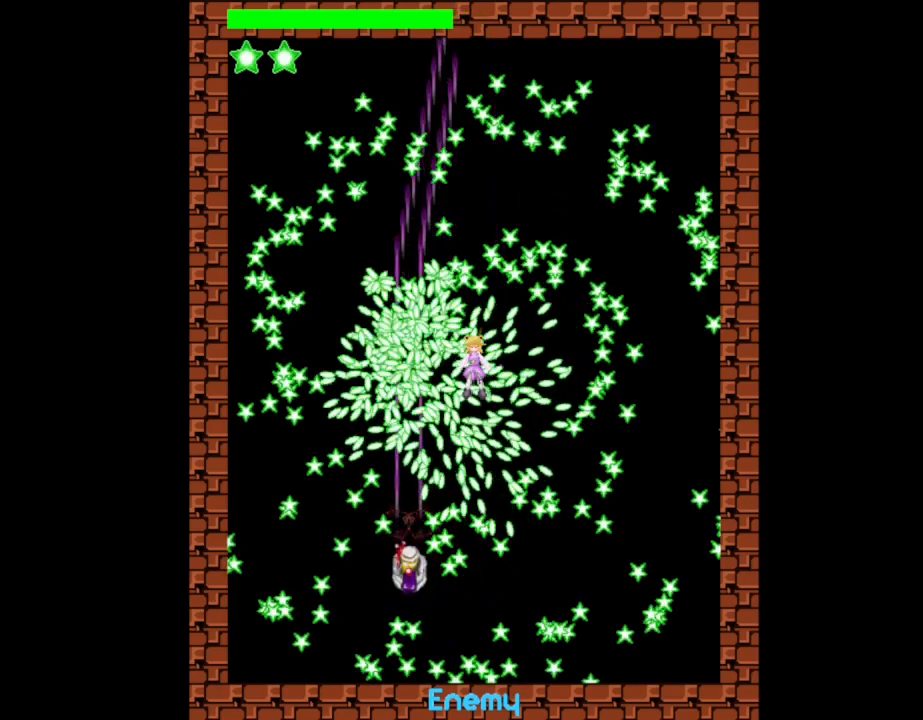
{"keys": ["down", "l_up", "left"], "events": [[17, "left", "down"], [83, "down", "down"]]}
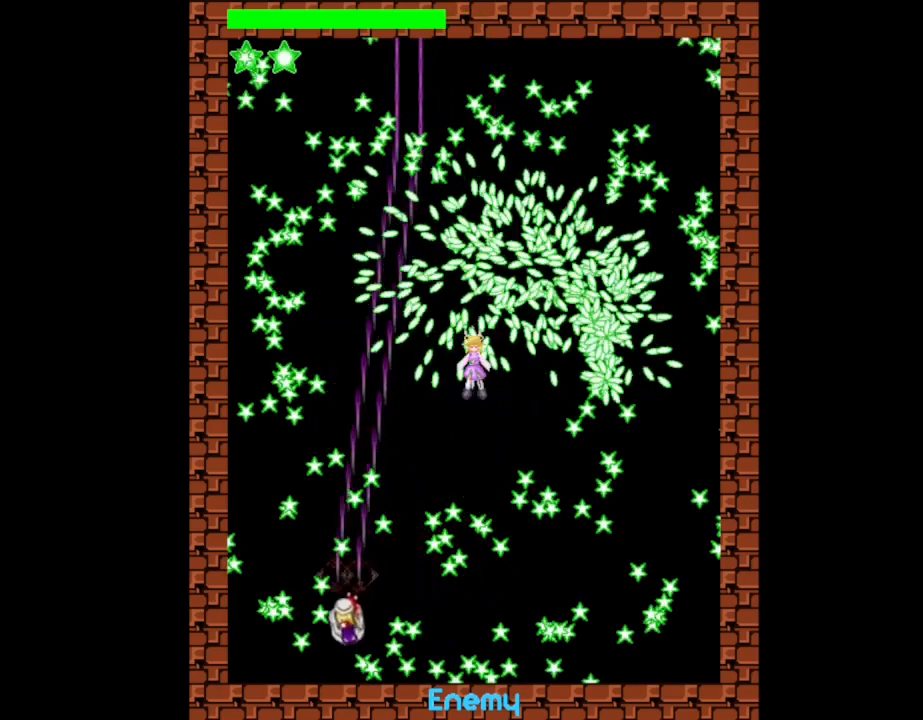
{"keys": ["l_up"], "events": [[117, "left", "up"], [383, "left", "down"], [450, "left", "up"], [483, "down", "up"]]}
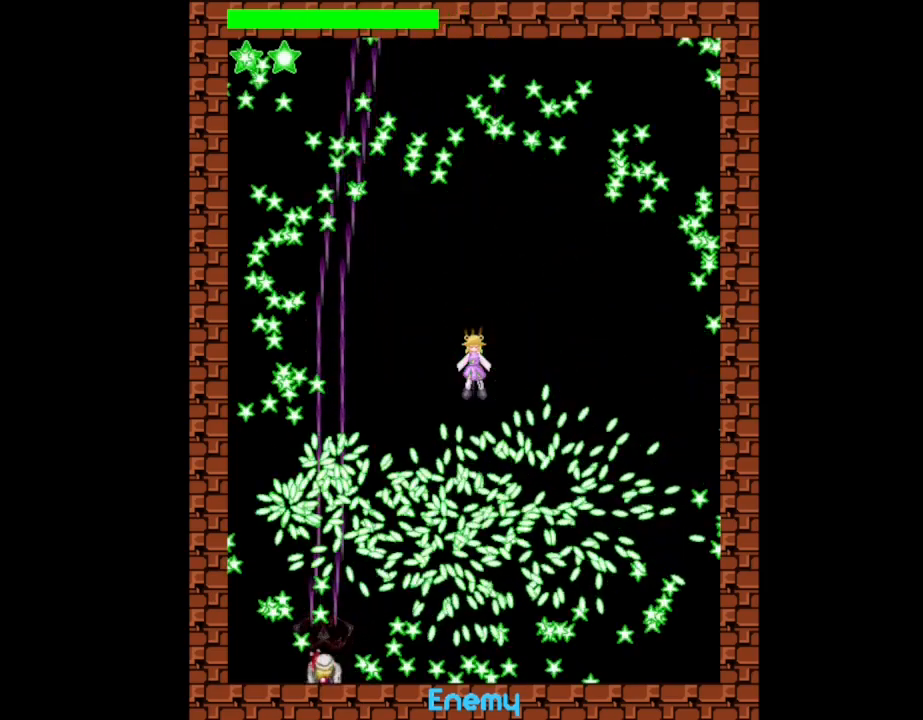
{"keys": ["right", "up"], "events": [[400, "right", "down"], [400, "up", "down"], [450, "l_up", "up"]]}
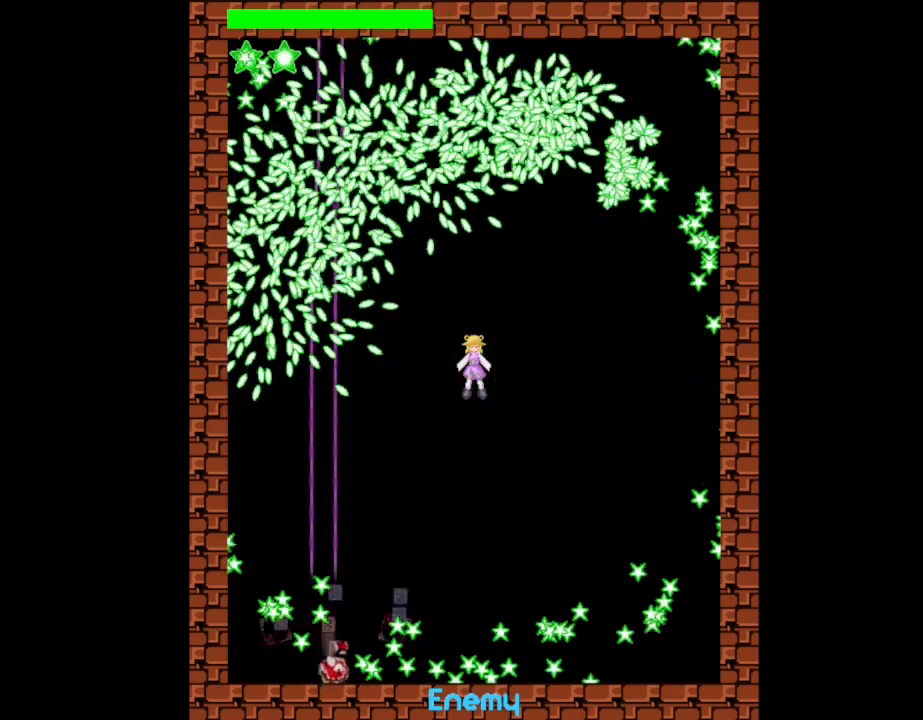
{"keys": ["right", "up"], "events": [[217, "right", "up"], [317, "right", "down"]]}
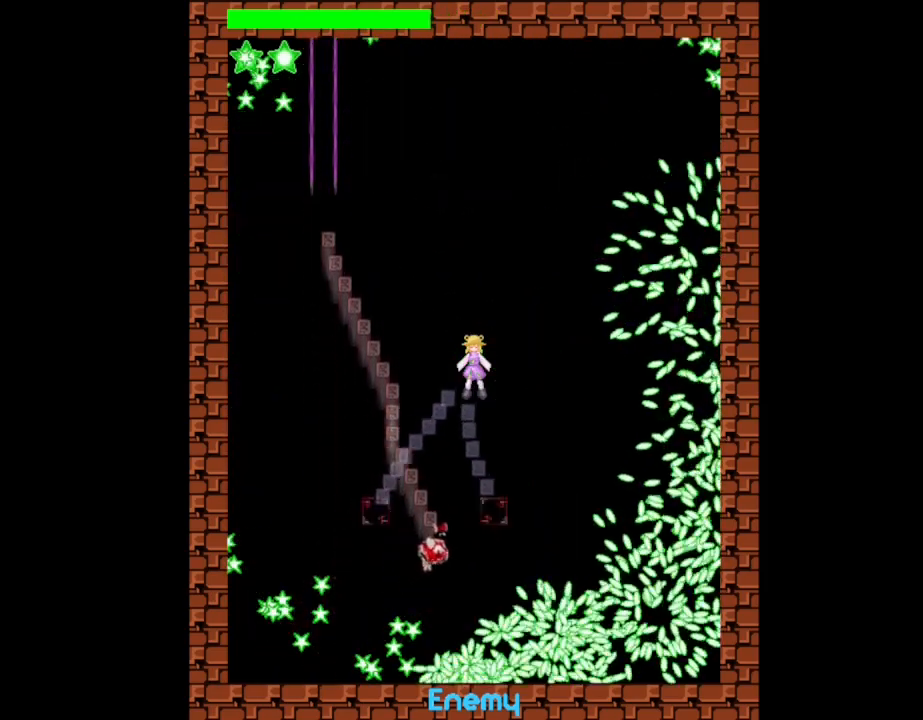
{"keys": ["down", "l_up"], "events": [[217, "up", "up"], [233, "right", "up"], [267, "l_up", "down"], [500, "down", "down"]]}
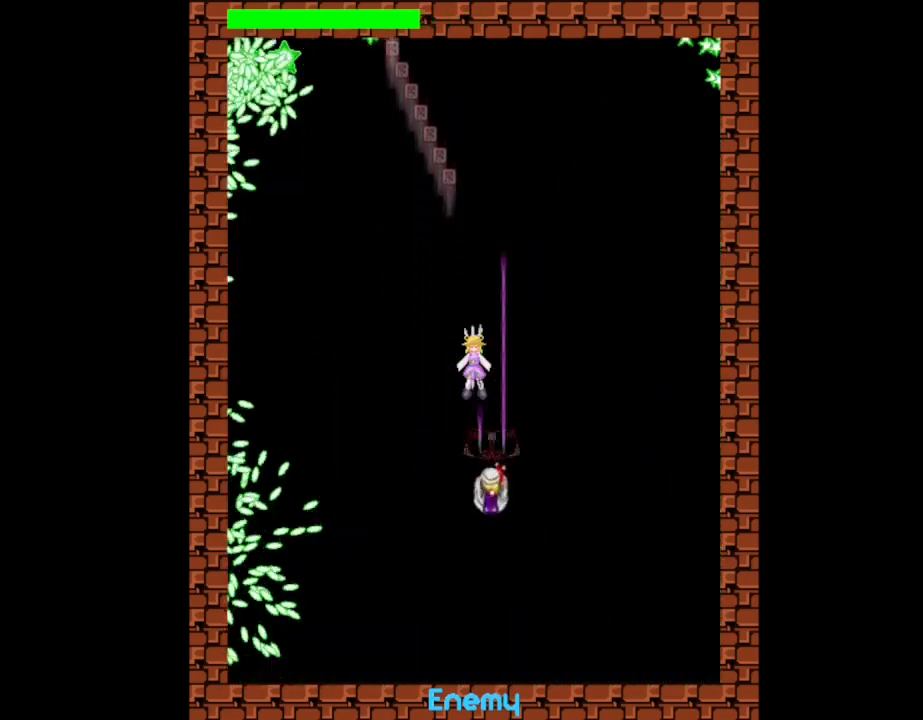
{"keys": ["down", "l_up"], "events": [[183, "l_up", "up"], [200, "left", "down"], [300, "left", "up"], [417, "l_up", "down"]]}
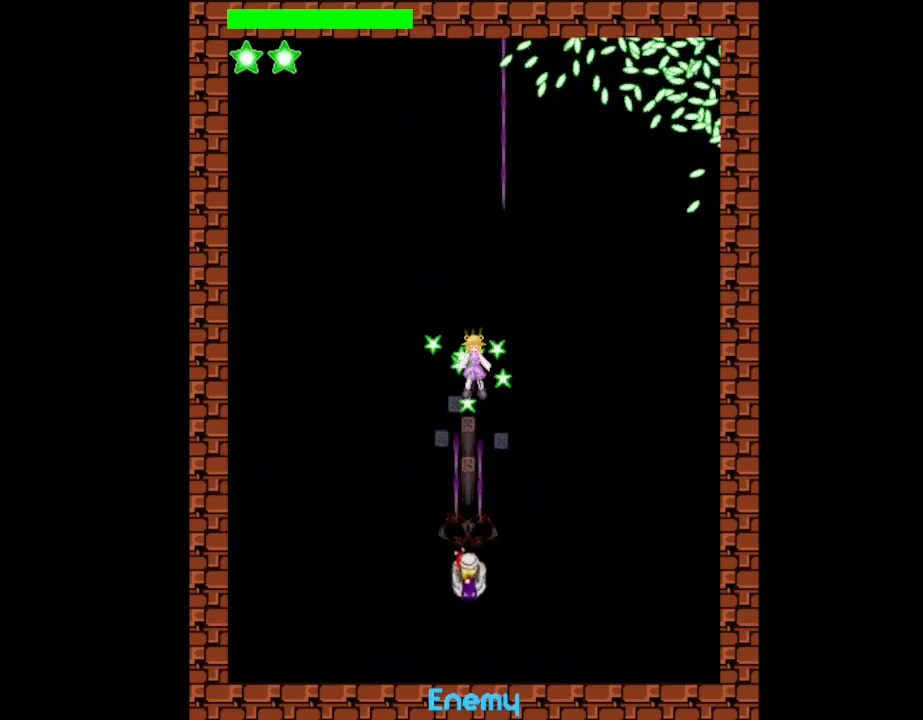
{"keys": ["down", "l_up"], "events": [[383, "right", "down"], [417, "right", "up"]]}
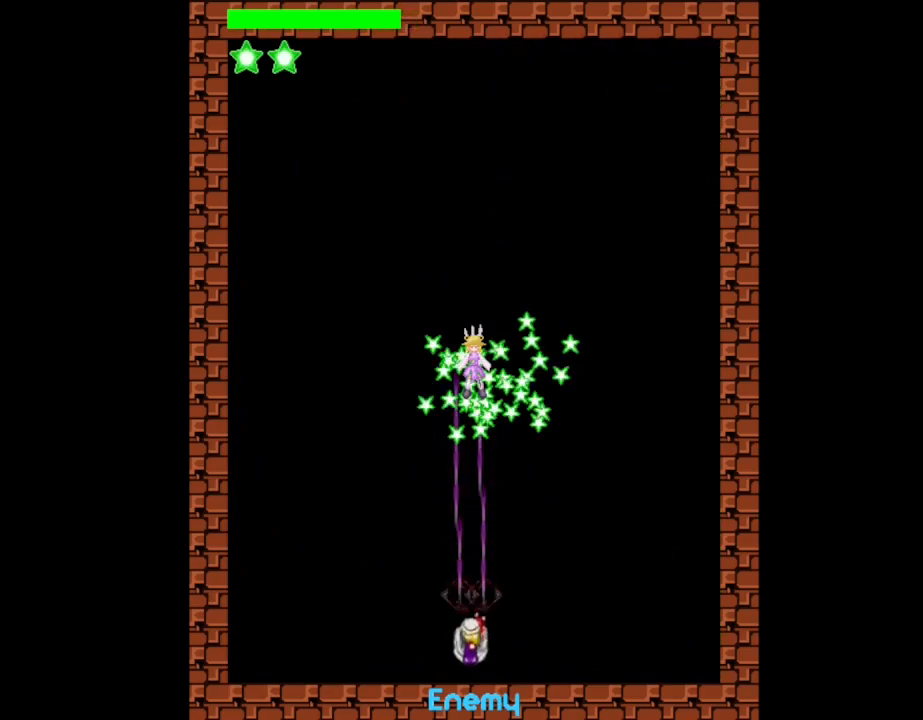
{"keys": ["l_up"], "events": [[217, "down", "up"]]}
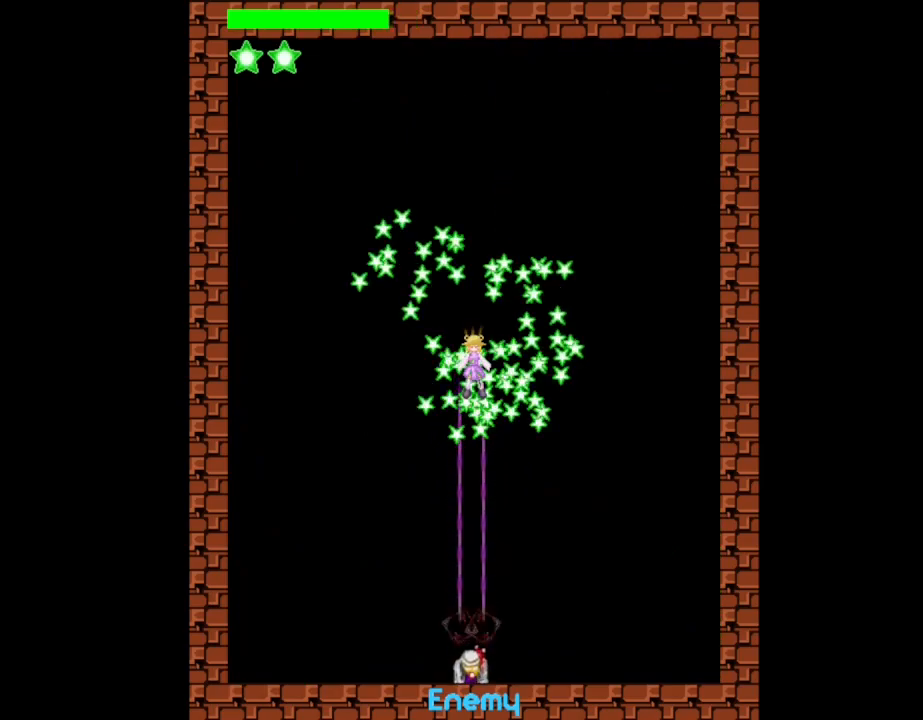
{"keys": ["l_up"], "events": []}
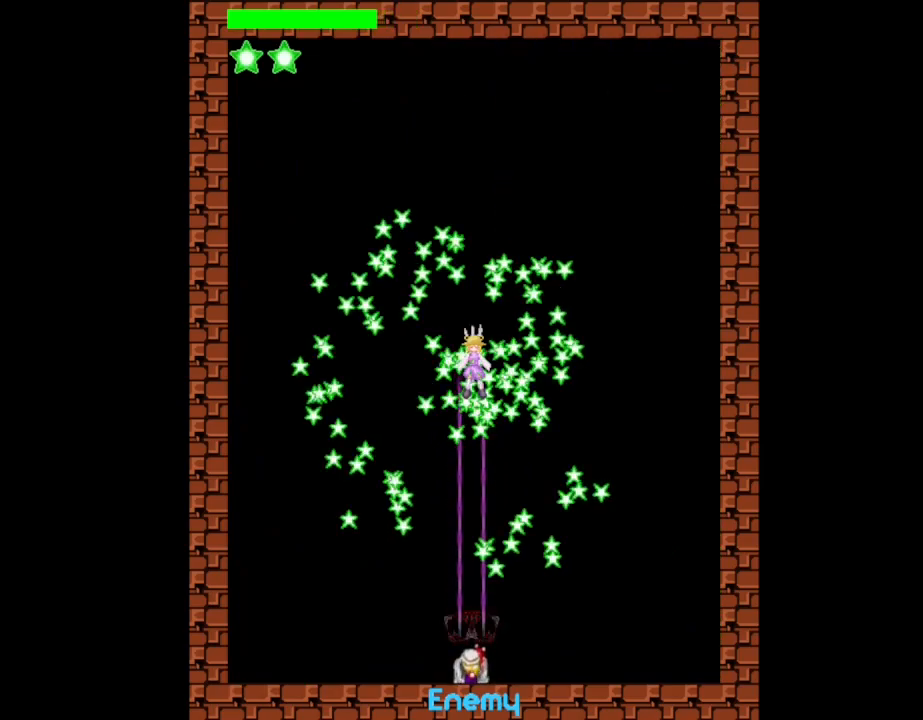
{"keys": ["l_up", "up"], "events": [[67, "up", "down"], [217, "left", "down"], [333, "left", "up"]]}
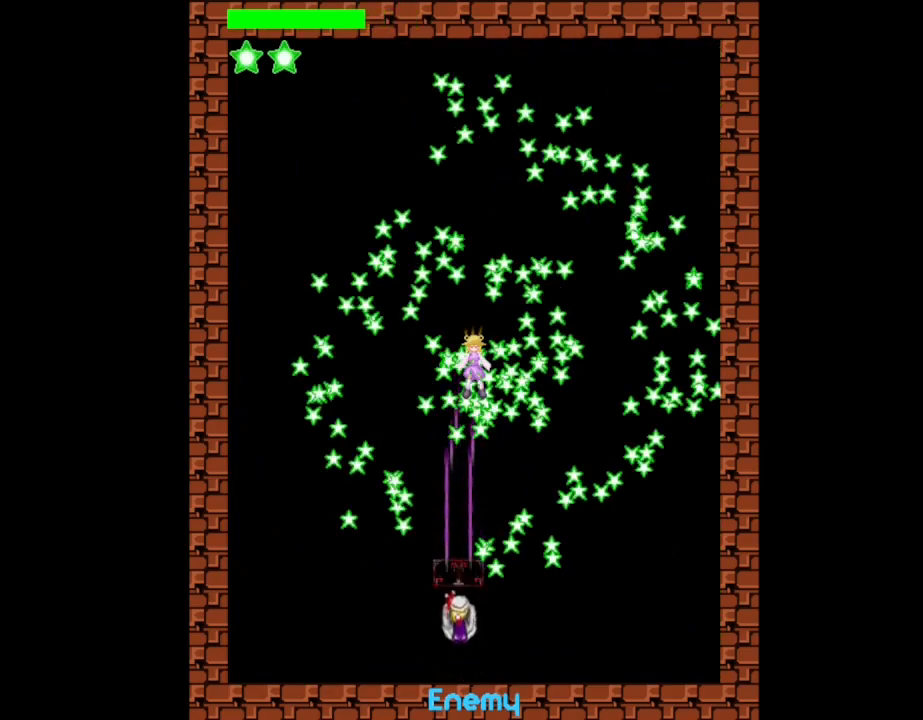
{"keys": ["l_up"], "events": [[233, "left", "down"], [317, "left", "up"], [333, "up", "up"]]}
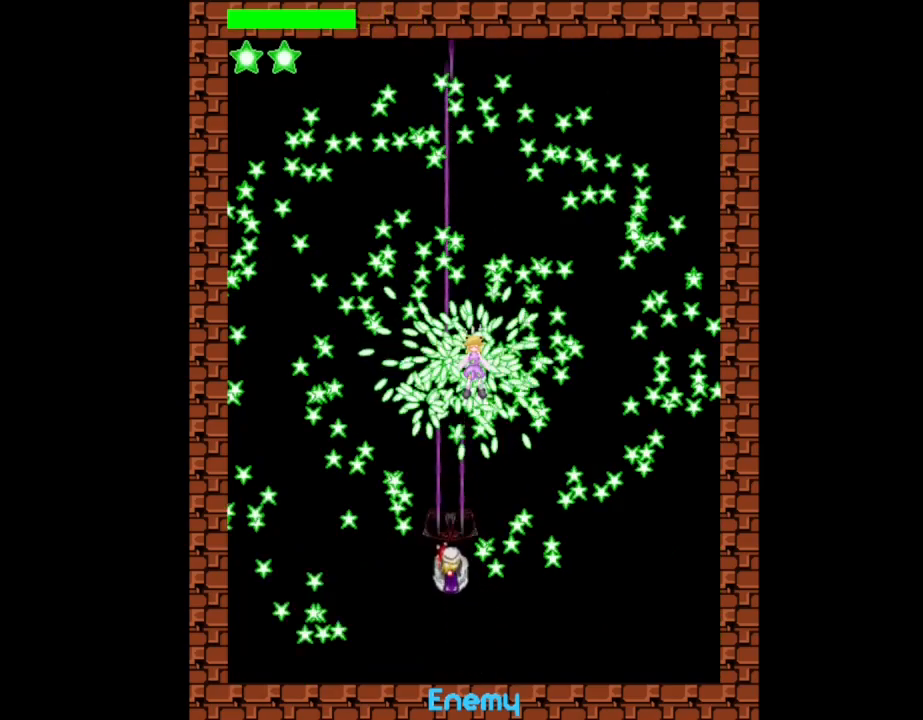
{"keys": ["down", "l_up", "left"], "events": [[267, "down", "down"], [467, "left", "down"]]}
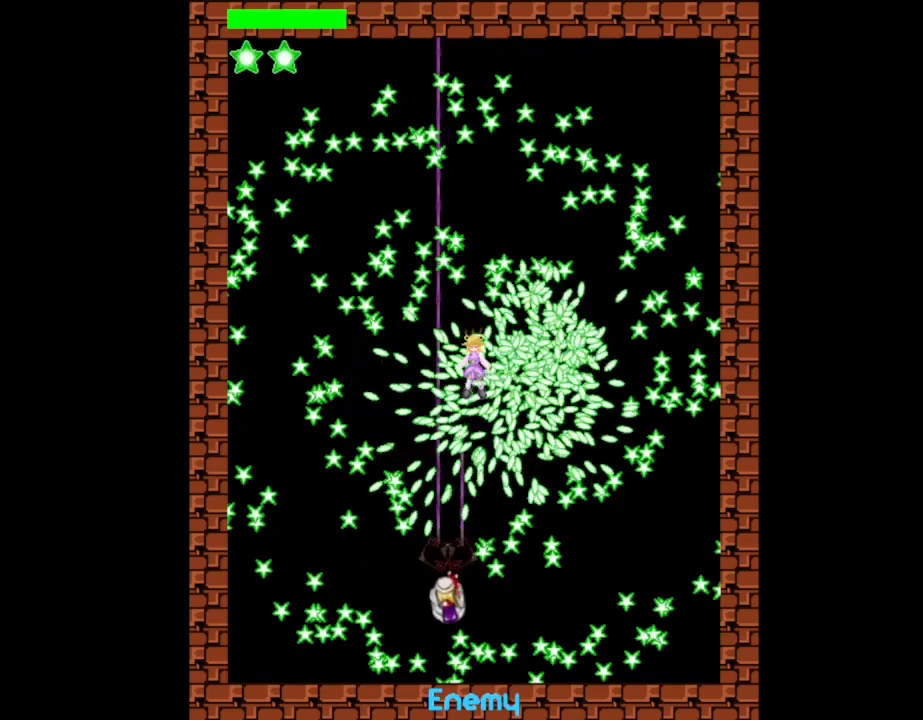
{"keys": ["l_up"], "events": [[83, "left", "up"], [217, "down", "up"], [400, "down", "down"], [500, "down", "up"]]}
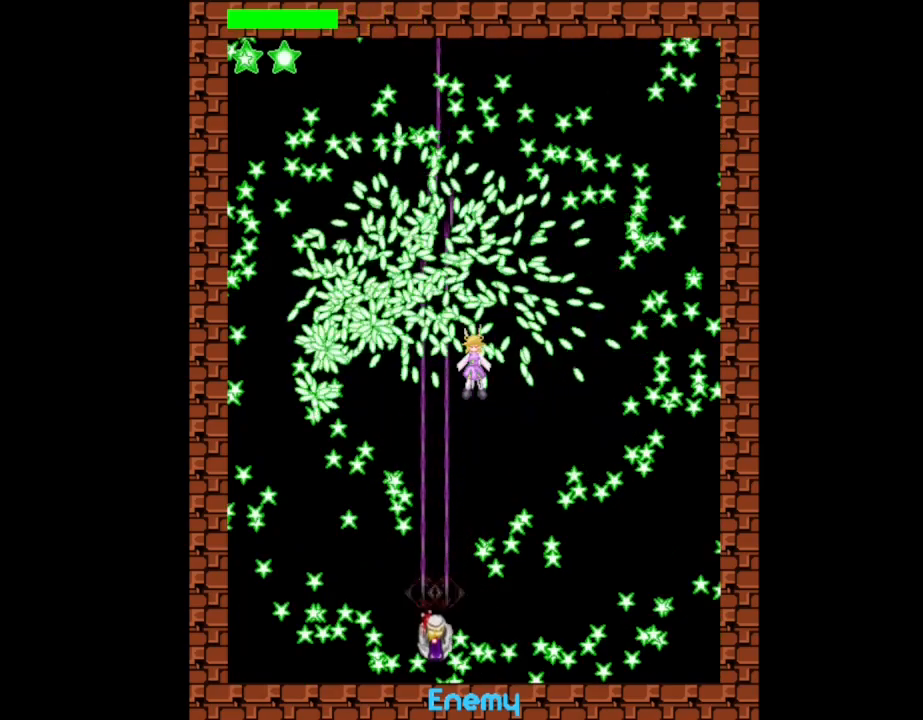
{"keys": ["l_up"], "events": [[133, "down", "down"], [183, "down", "up"]]}
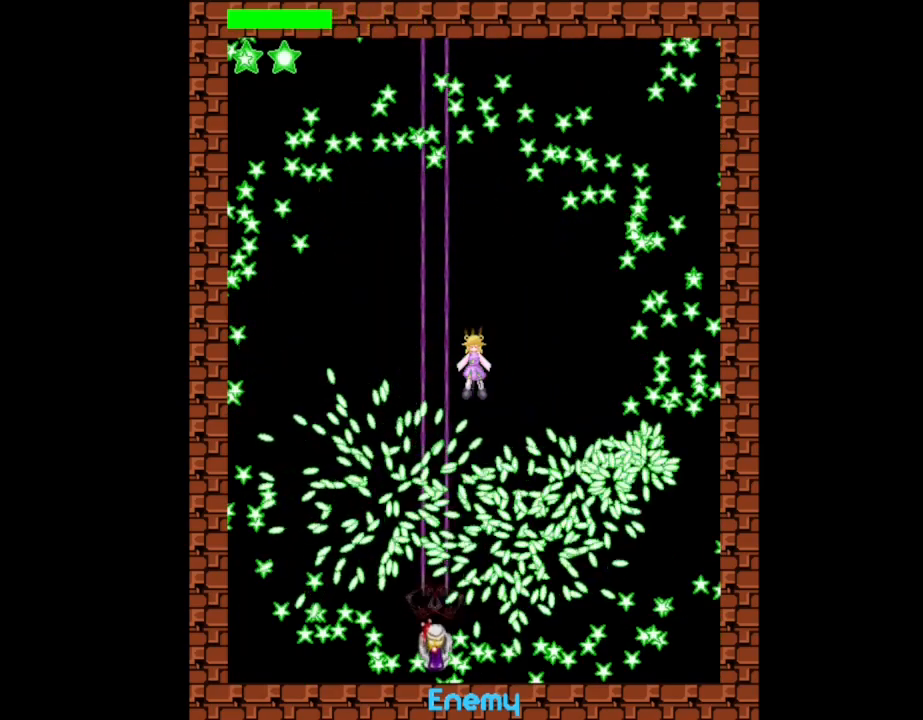
{"keys": ["up"], "events": [[233, "up", "down"], [267, "l_up", "up"]]}
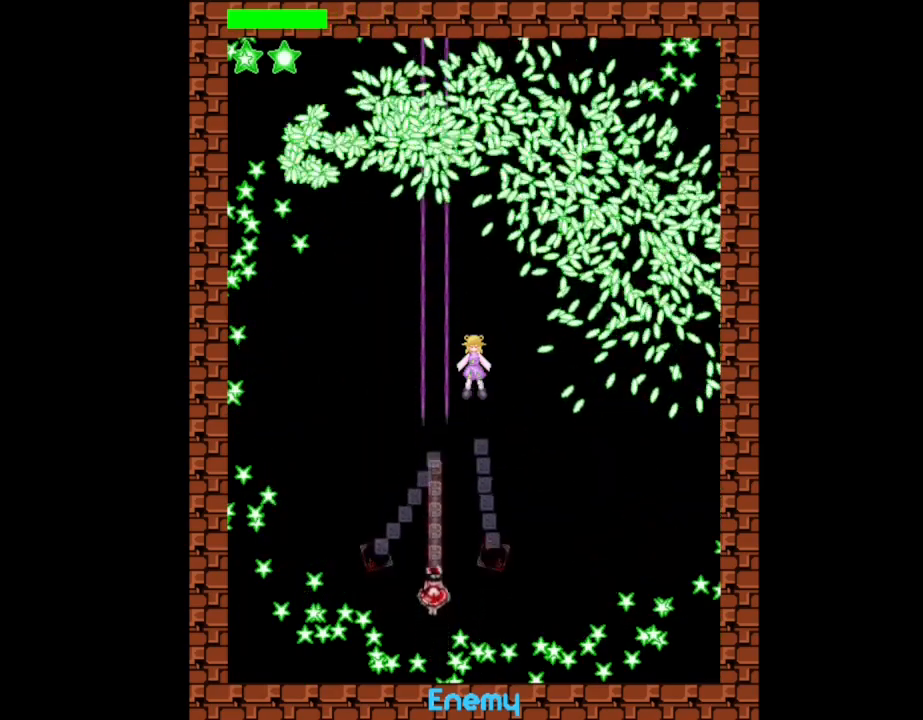
{"keys": ["l_up"], "events": [[150, "right", "down"], [317, "right", "up"], [333, "l_up", "down"], [350, "up", "up"]]}
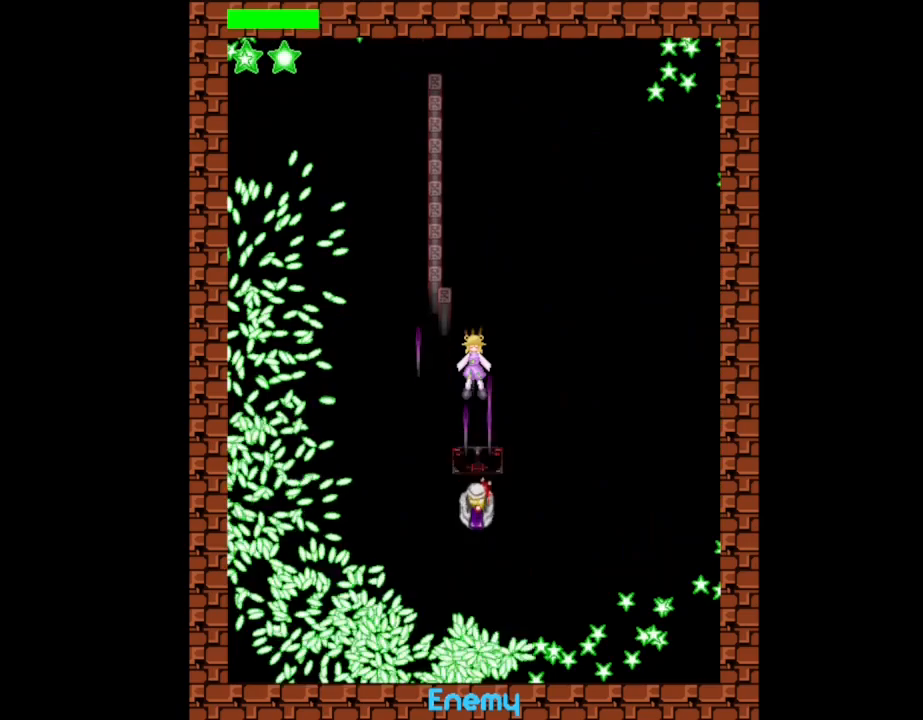
{"keys": ["down", "l_up"], "events": [[250, "down", "down"]]}
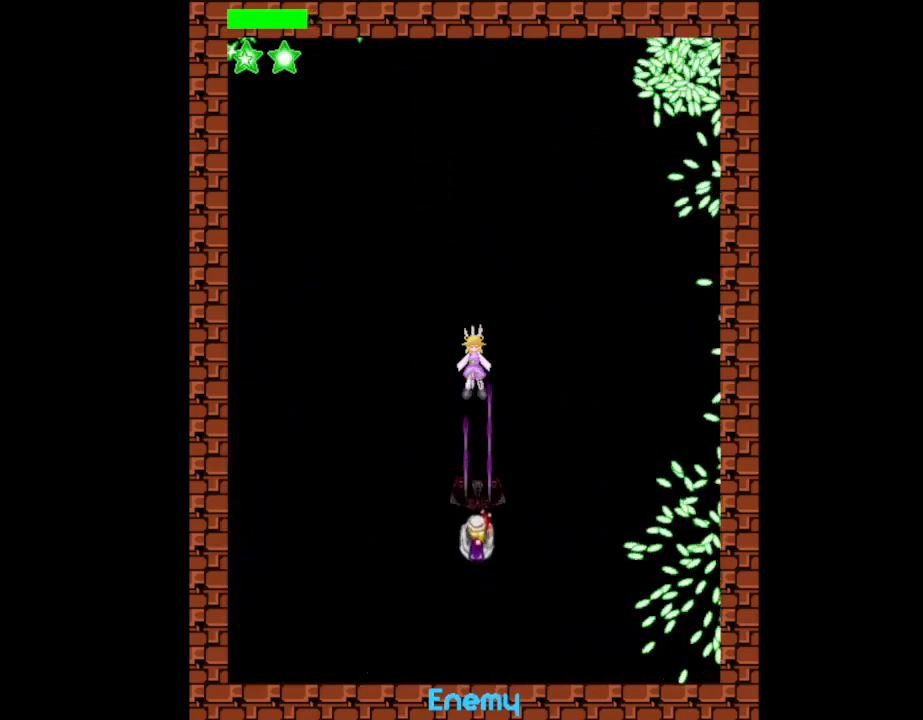
{"keys": ["down", "l_up"], "events": []}
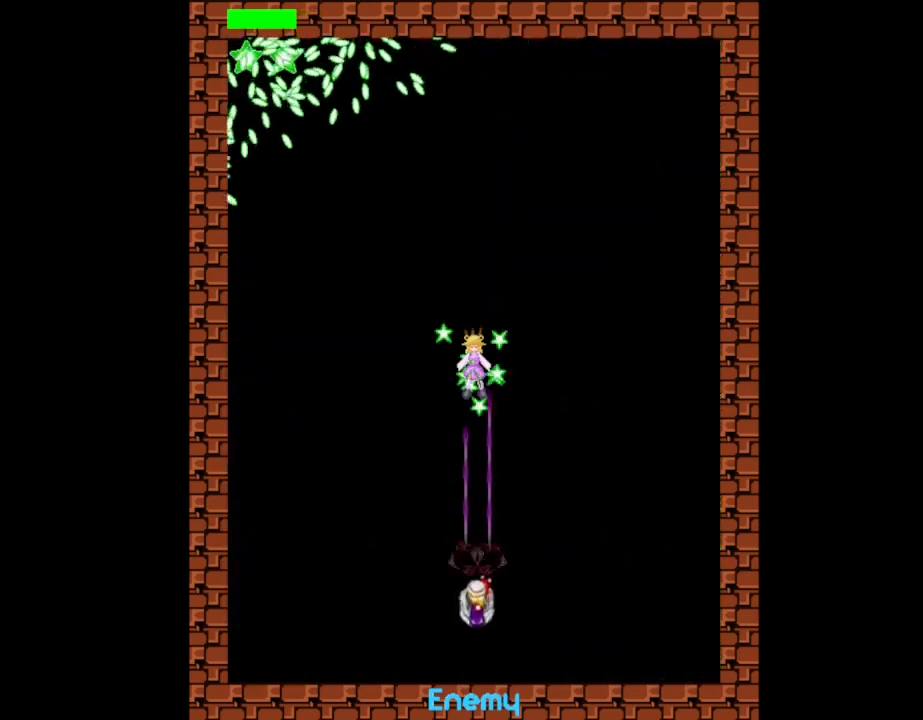
{"keys": ["down", "l_up"], "events": [[133, "left", "down"], [183, "left", "up"]]}